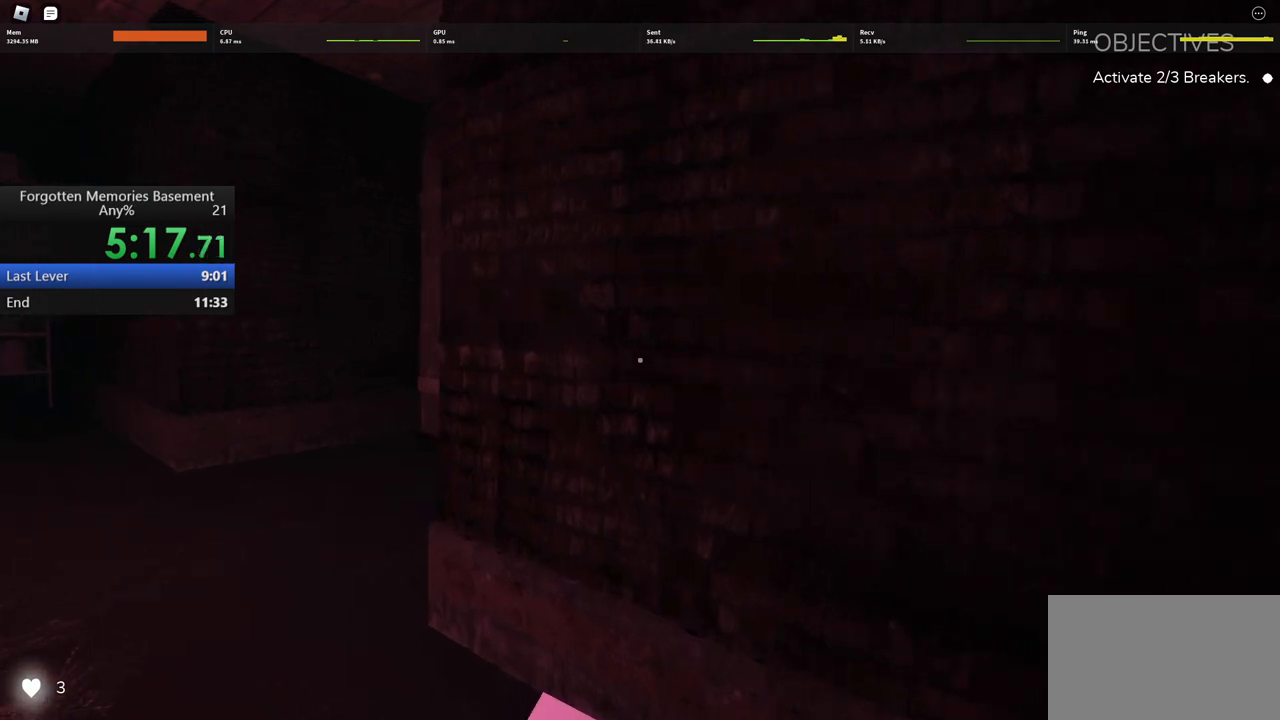
Gameplay with keyboard and mouse; each line is a JSON object with the keys and mouse buttons held at the frame after it. "events" lists presses ("down") and releases ("up") of "1", "2", "3", "4", "5", "a", "alt", "c", "caps_lock", "ctrl", "d", "e", "f", "g", "q", "r", "s", "shift", "space", "t", "tab", "v", "w", "x", "z" and "mouse_wheel" between this image and that frame as [ms after this image, input, new state], when the widget could be followed in between. "mouse_wheel" = the "wheel" button of the "mouse" list. No other keys are recorded. "wheel" means that the mouse wheel is clicked or scrolled. Not read: mouse_move.
{"keys": ["a", "w"], "mouse": [], "events": []}
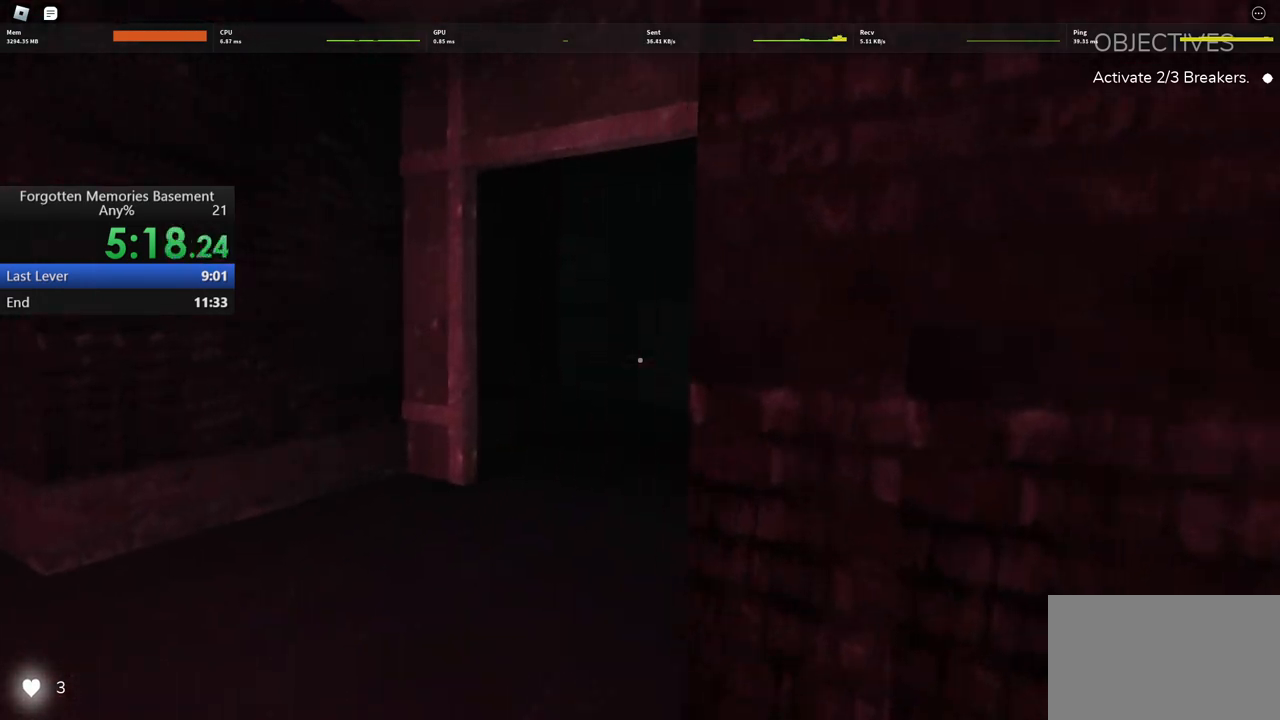
{"keys": ["w"], "mouse": [], "events": [[250, "a", "up"]]}
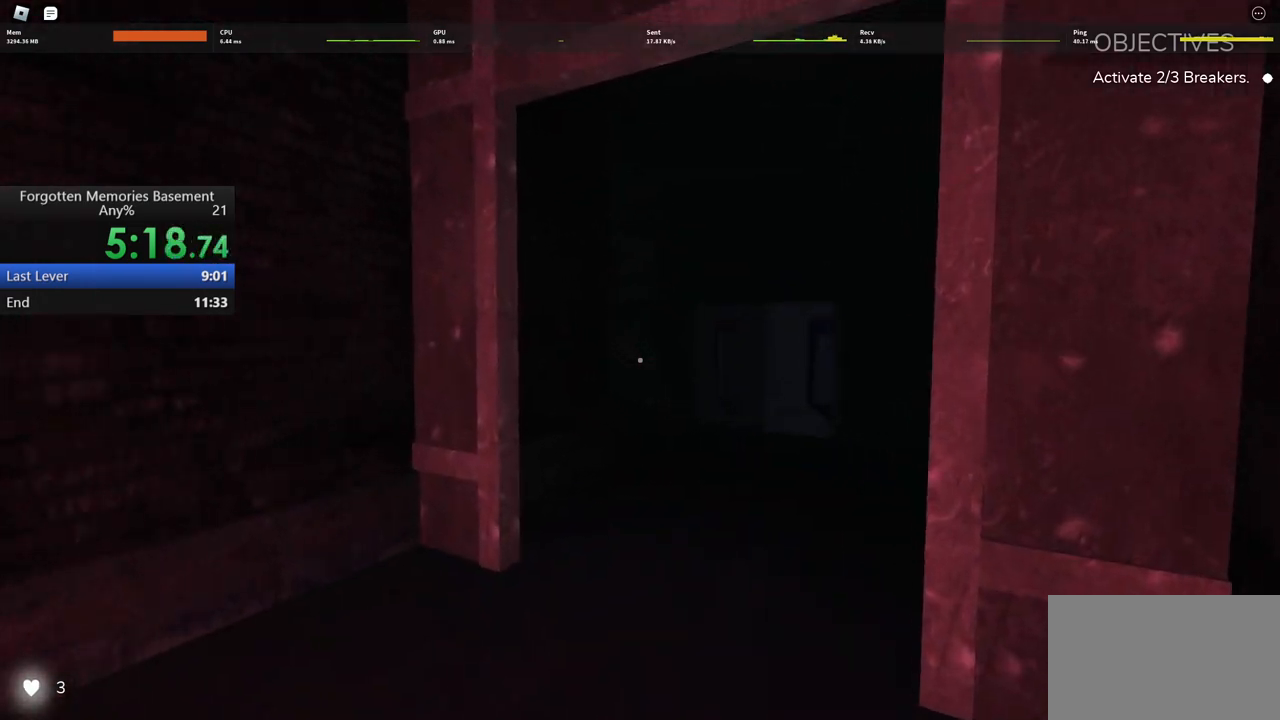
{"keys": ["shift", "w"], "mouse": [], "events": [[450, "shift", "down"]]}
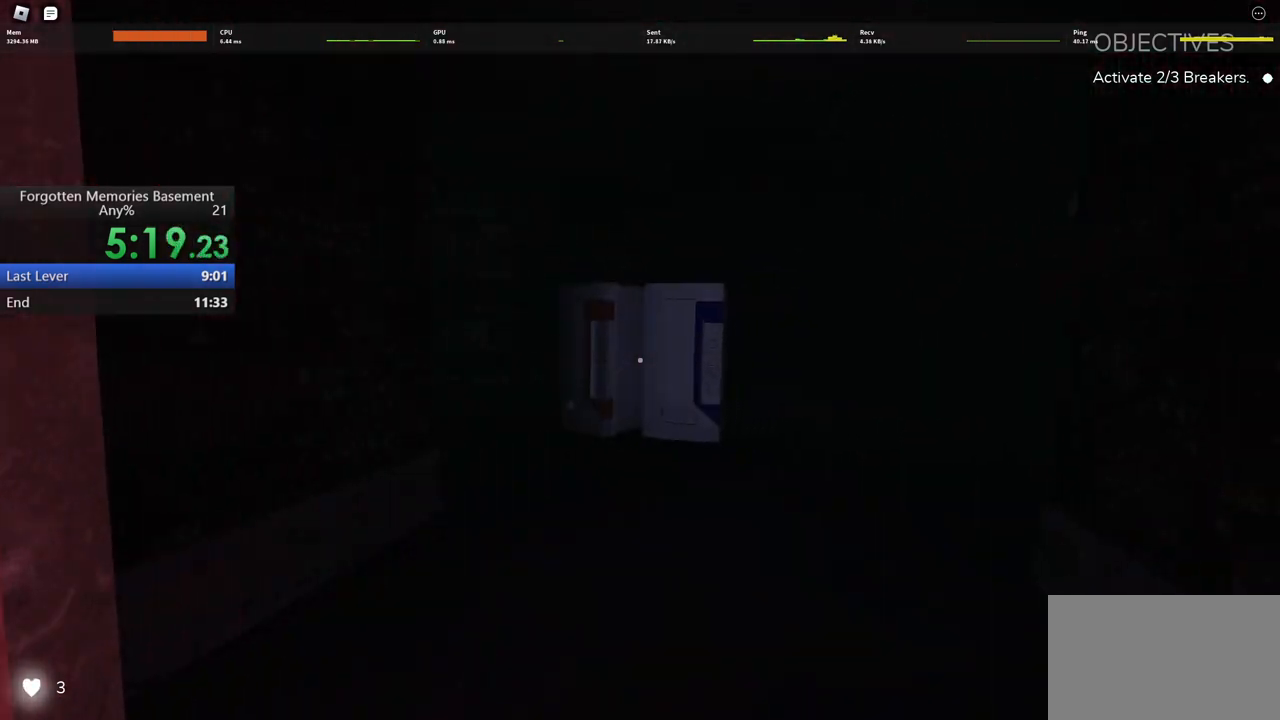
{"keys": ["shift", "w"], "mouse": [], "events": []}
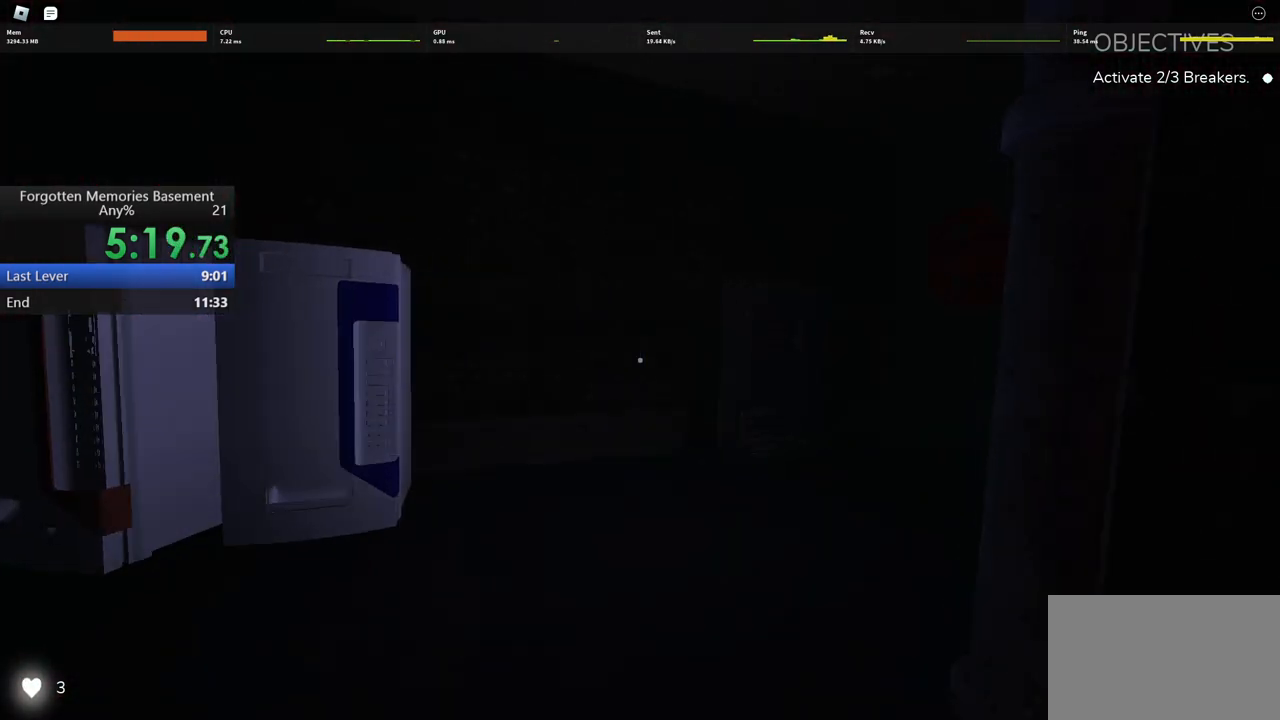
{"keys": ["shift", "w"], "mouse": [], "events": []}
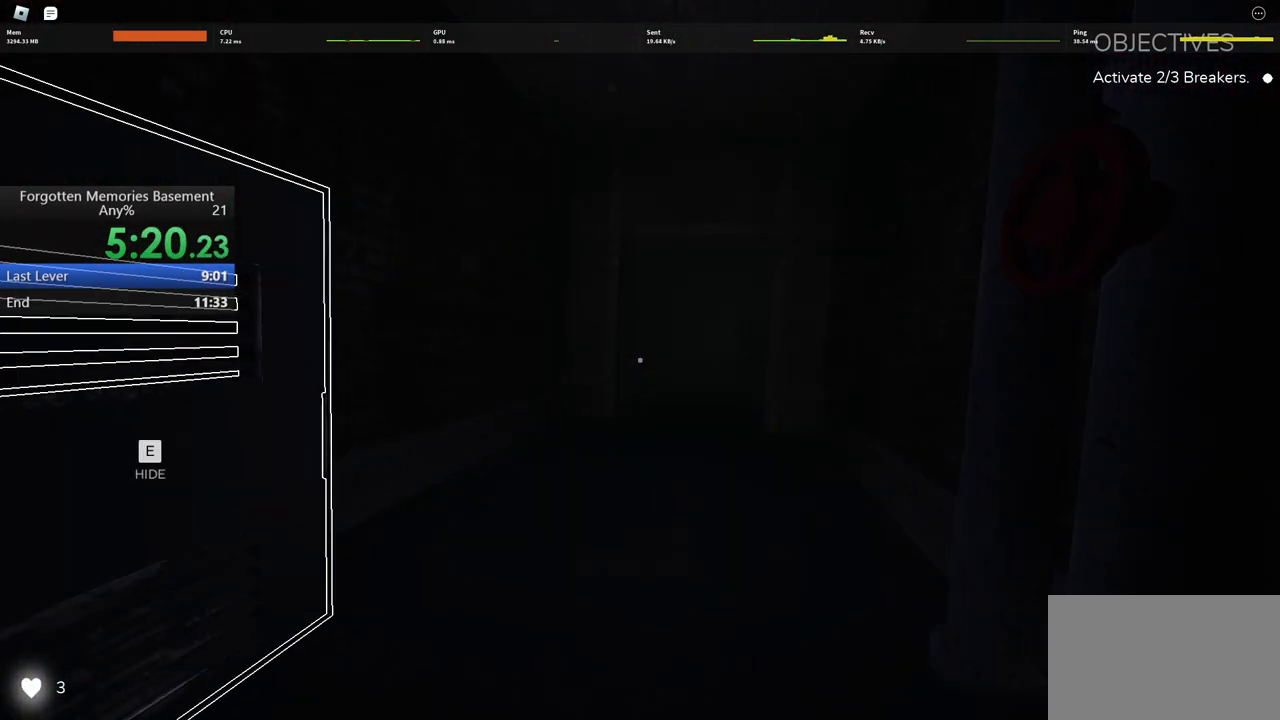
{"keys": ["shift", "w"], "mouse": [], "events": []}
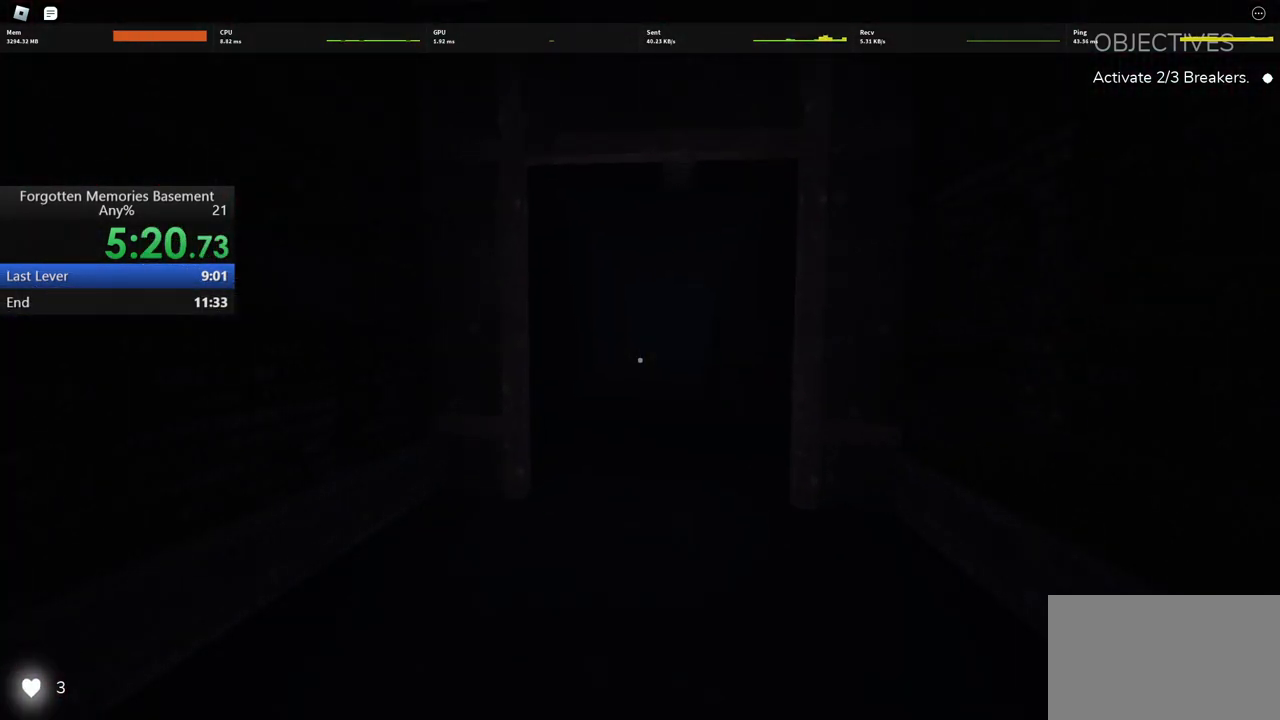
{"keys": ["shift", "w"], "mouse": [], "events": []}
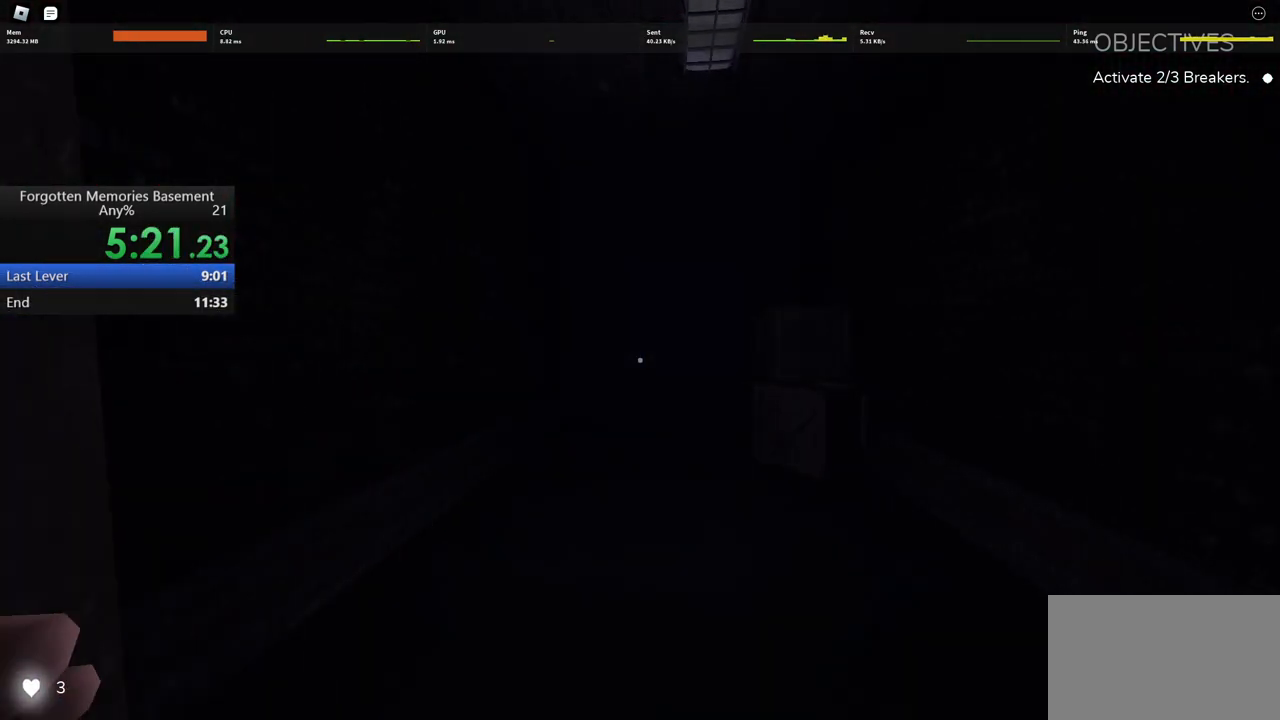
{"keys": ["shift", "w"], "mouse": [], "events": []}
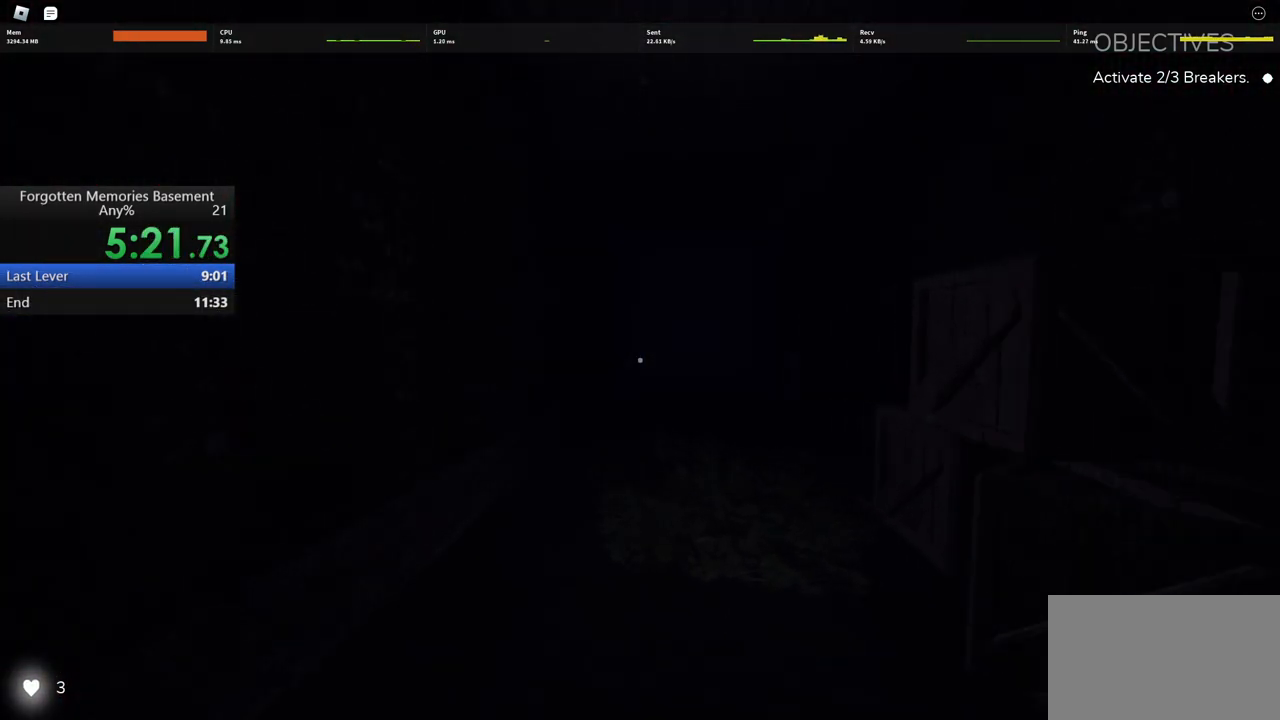
{"keys": ["shift", "w"], "mouse": [], "events": []}
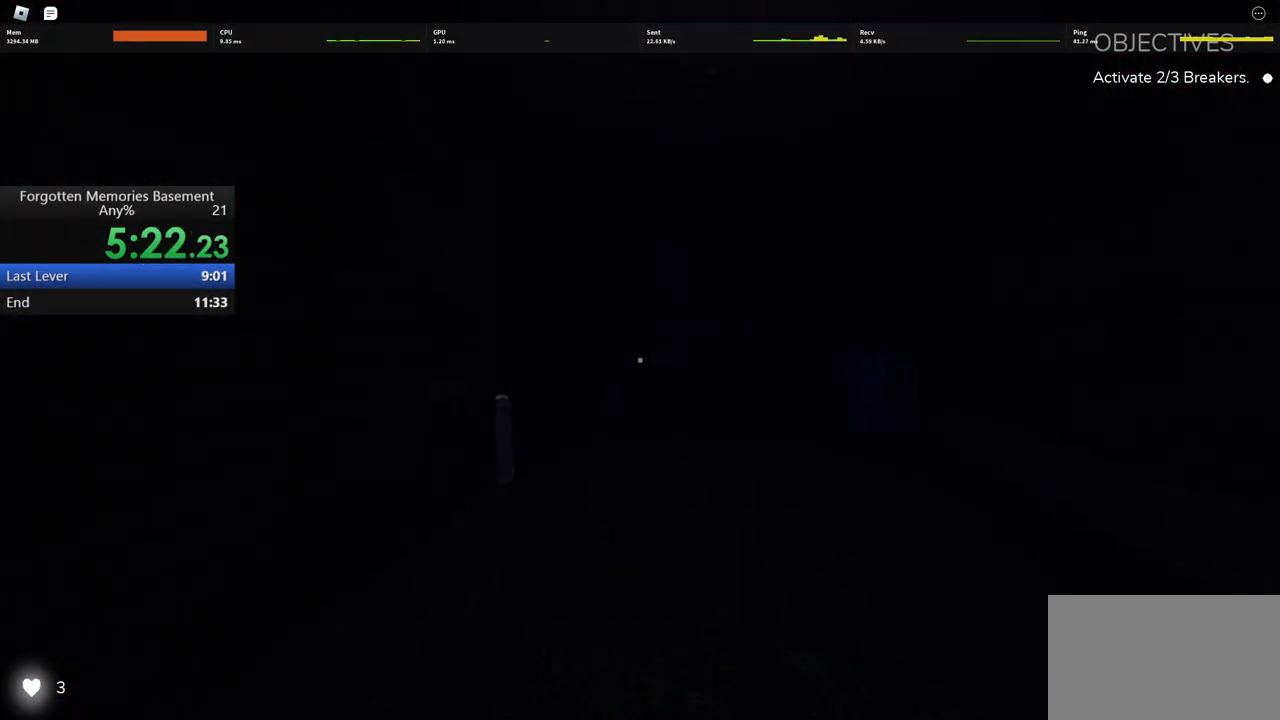
{"keys": ["shift", "w"], "mouse": [], "events": []}
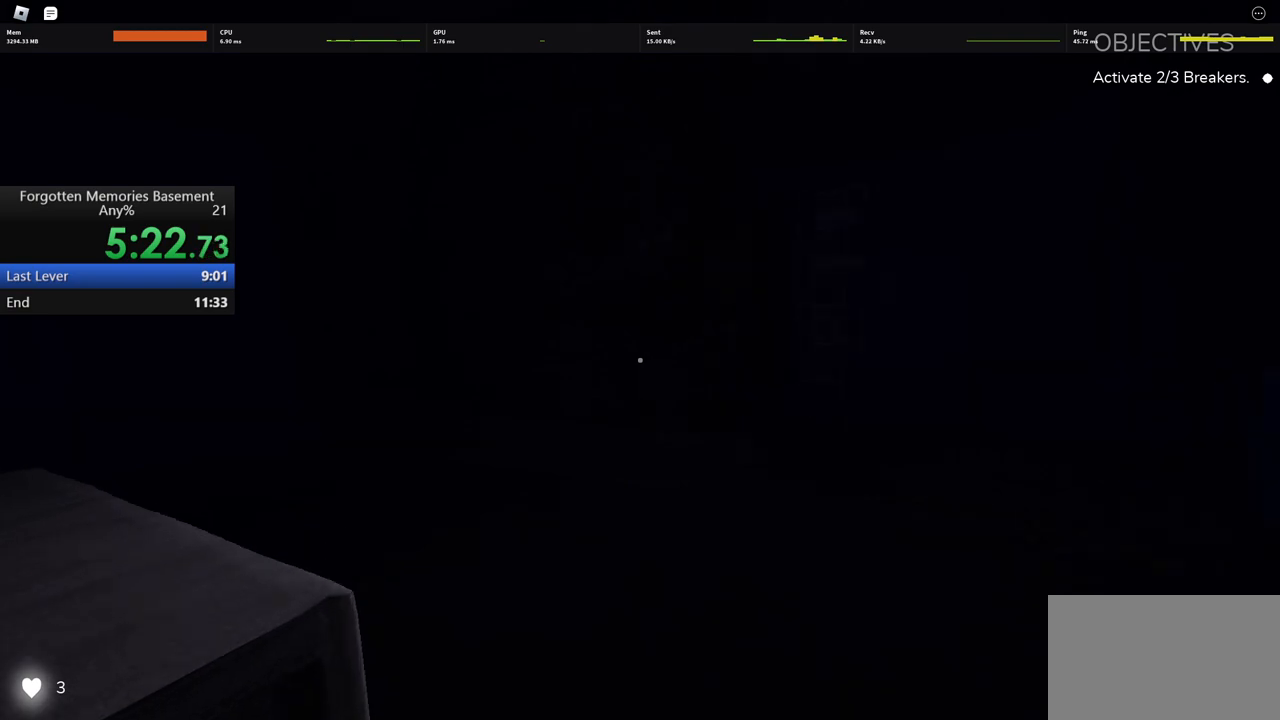
{"keys": ["shift", "w"], "mouse": [], "events": []}
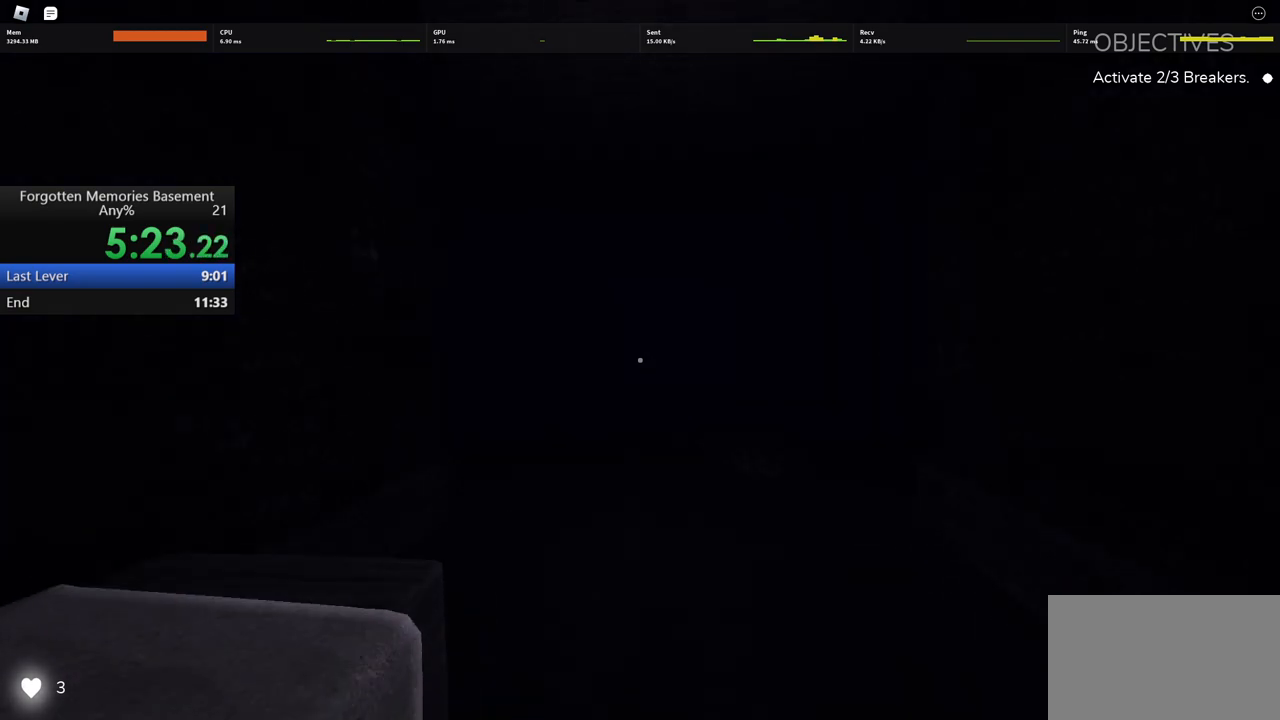
{"keys": ["shift", "w"], "mouse": [], "events": []}
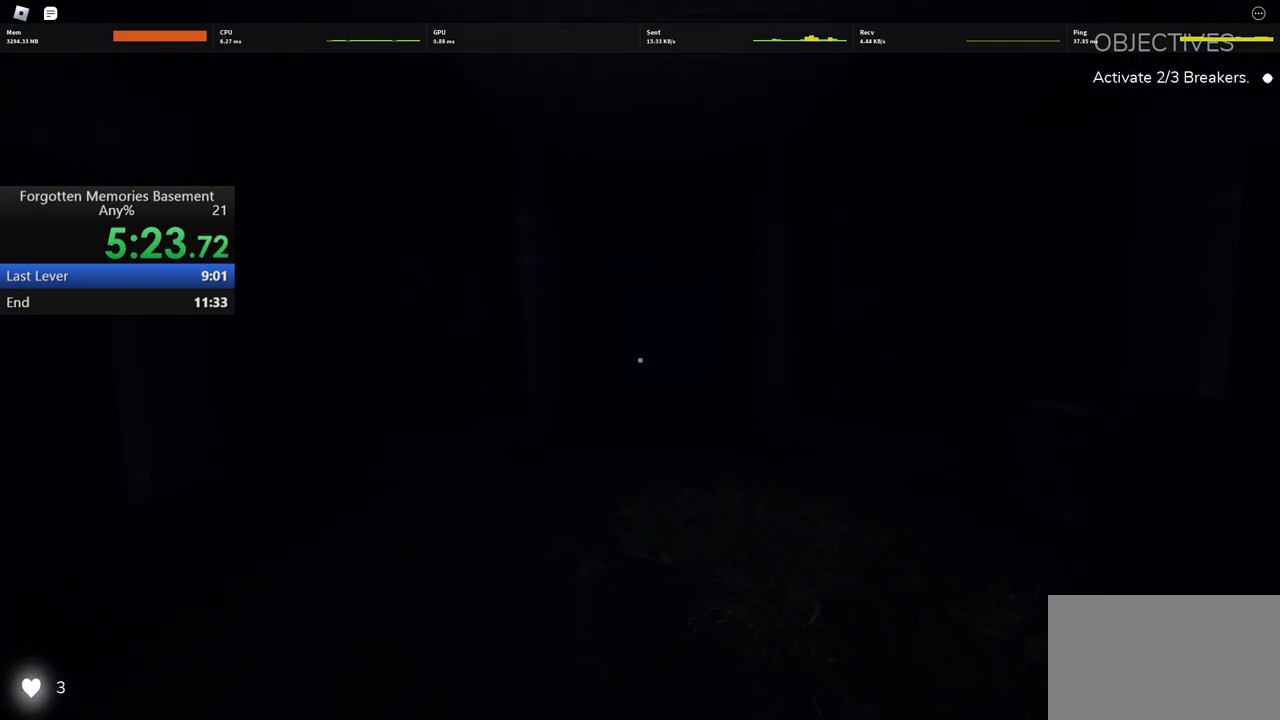
{"keys": ["shift", "w"], "mouse": [], "events": []}
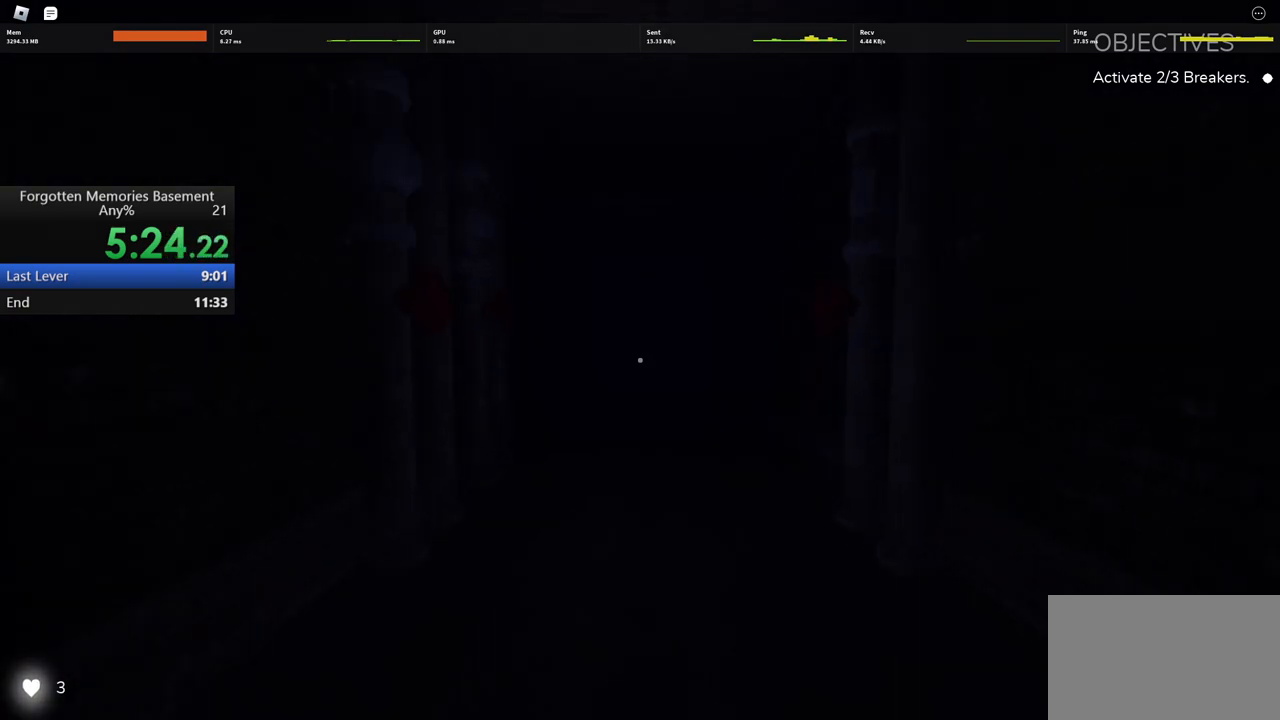
{"keys": ["shift", "w"], "mouse": [], "events": []}
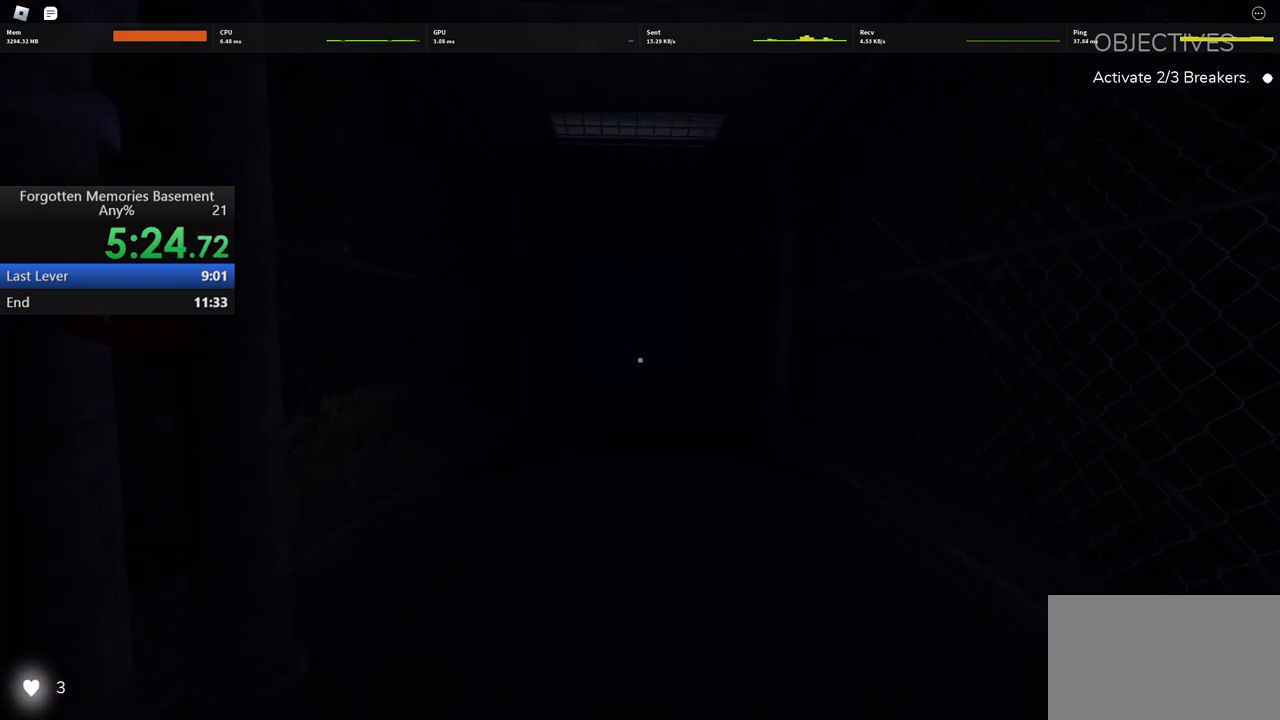
{"keys": ["shift", "w"], "mouse": [], "events": []}
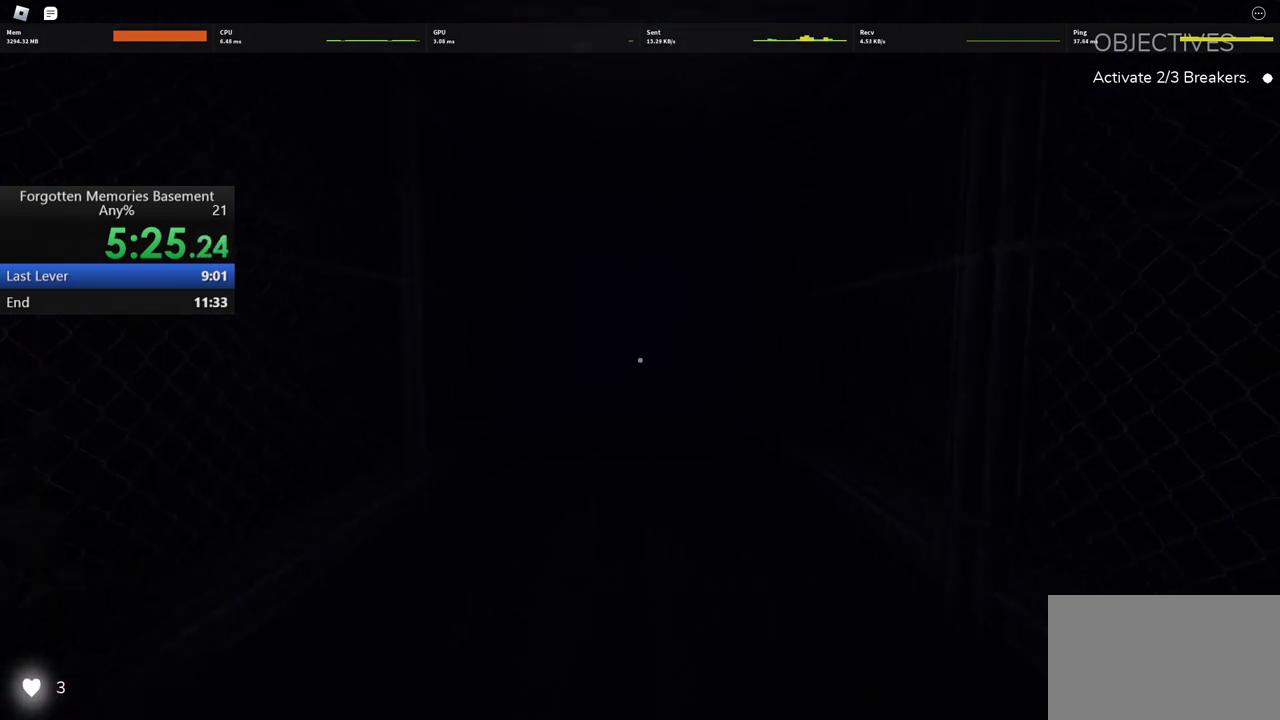
{"keys": ["shift", "w"], "mouse": [], "events": []}
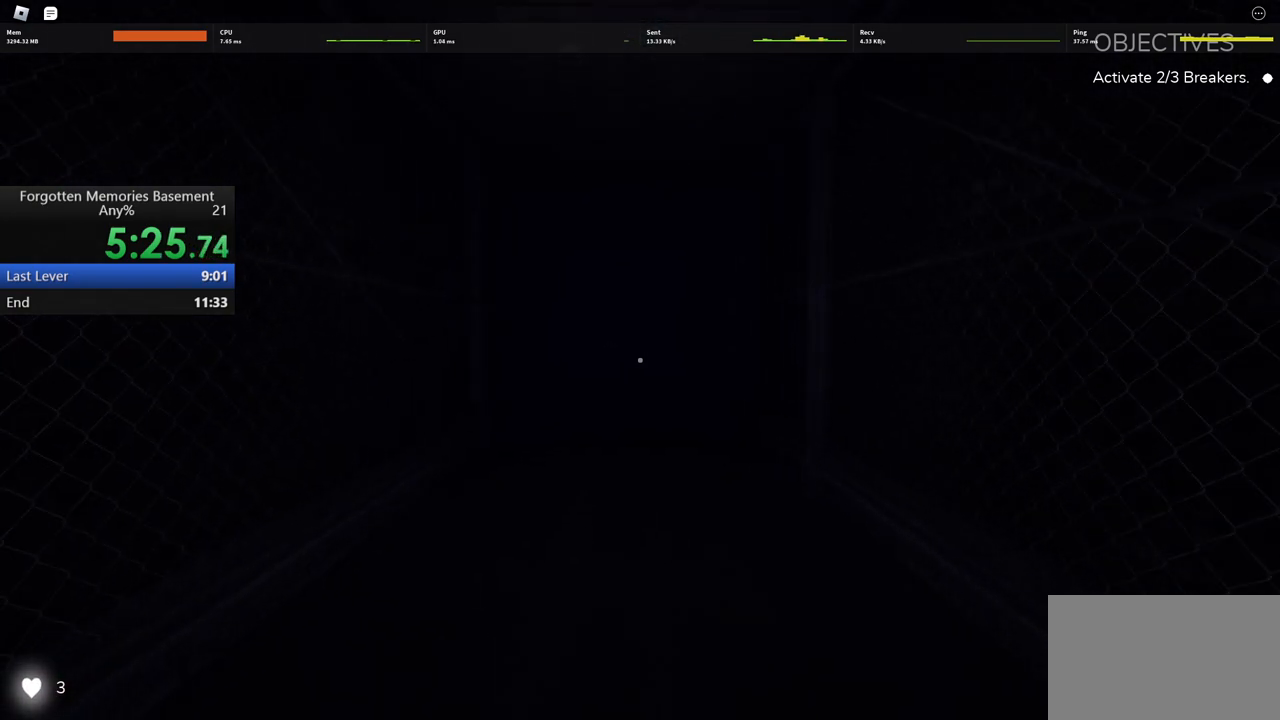
{"keys": ["shift", "w"], "mouse": [], "events": []}
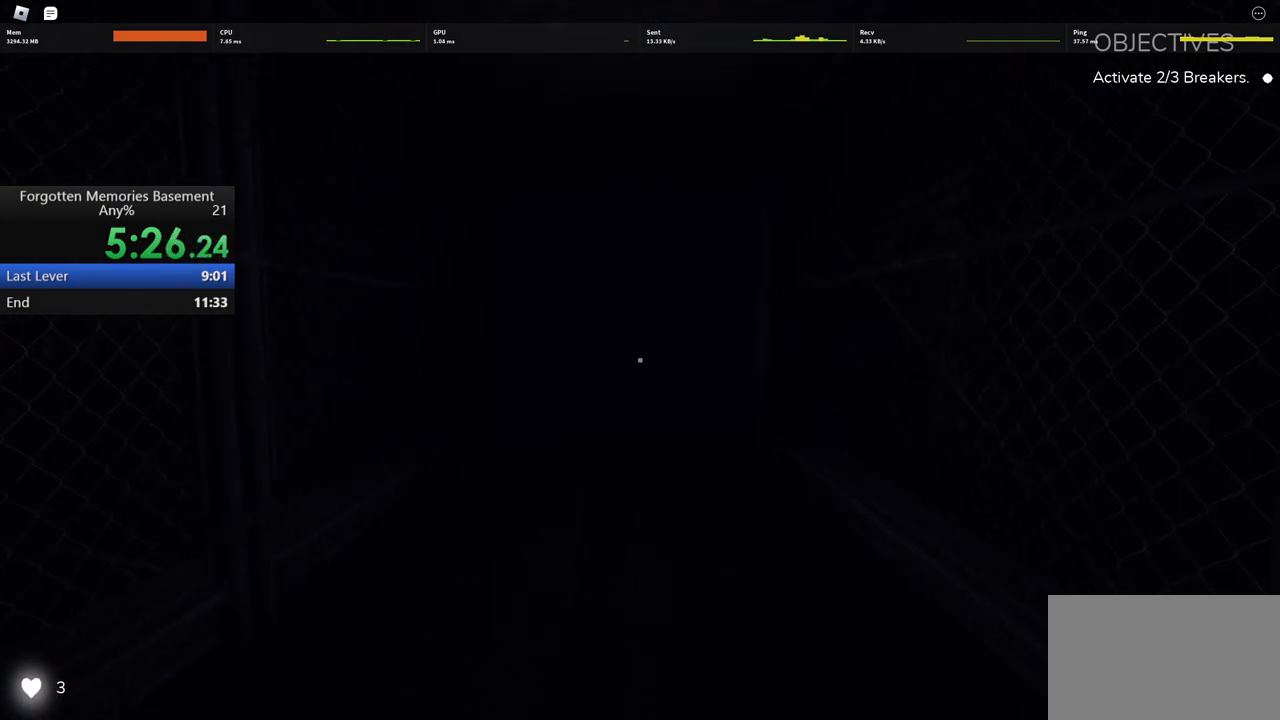
{"keys": ["shift", "w"], "mouse": [], "events": []}
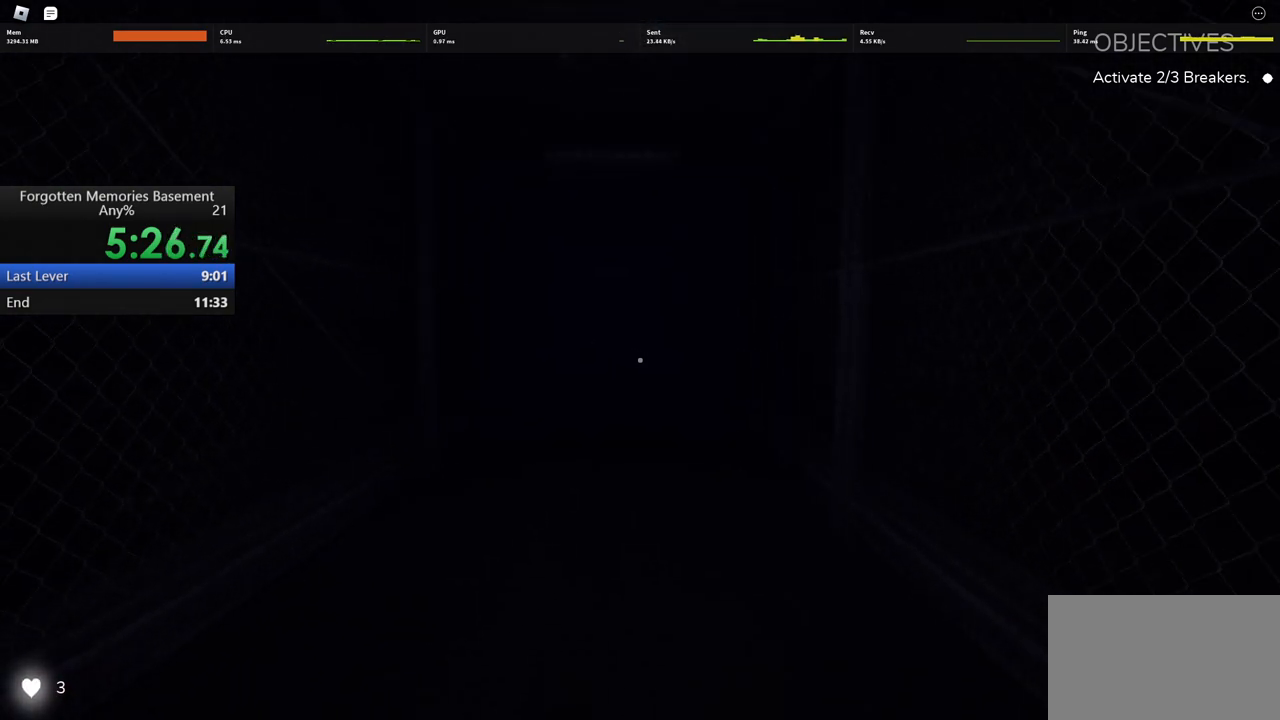
{"keys": ["w"], "mouse": [], "events": [[283, "shift", "up"]]}
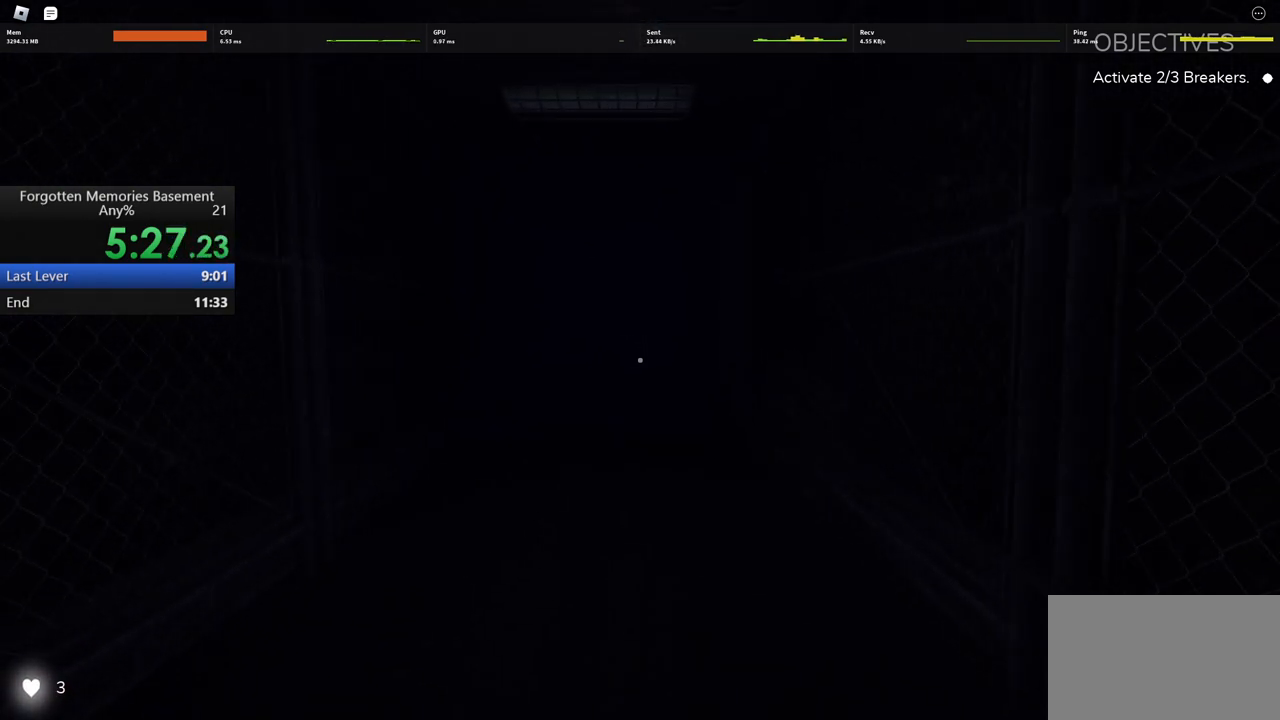
{"keys": ["w"], "mouse": [], "events": []}
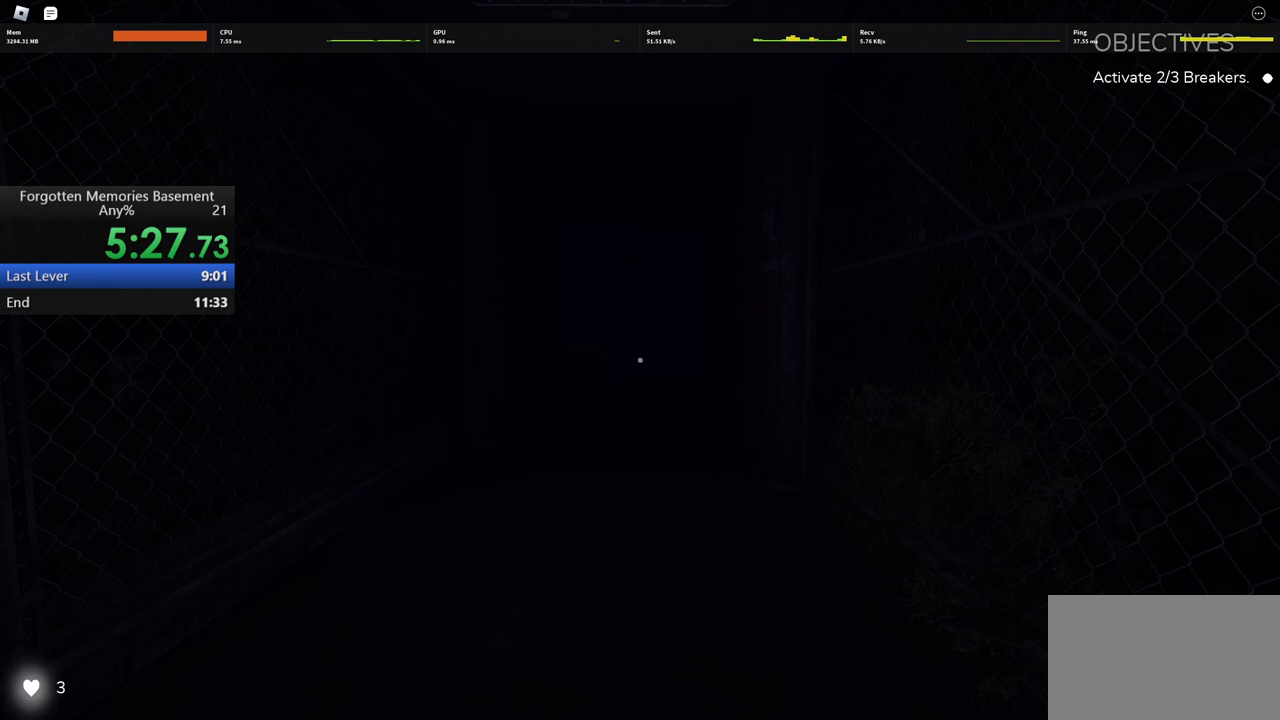
{"keys": ["w"], "mouse": [], "events": []}
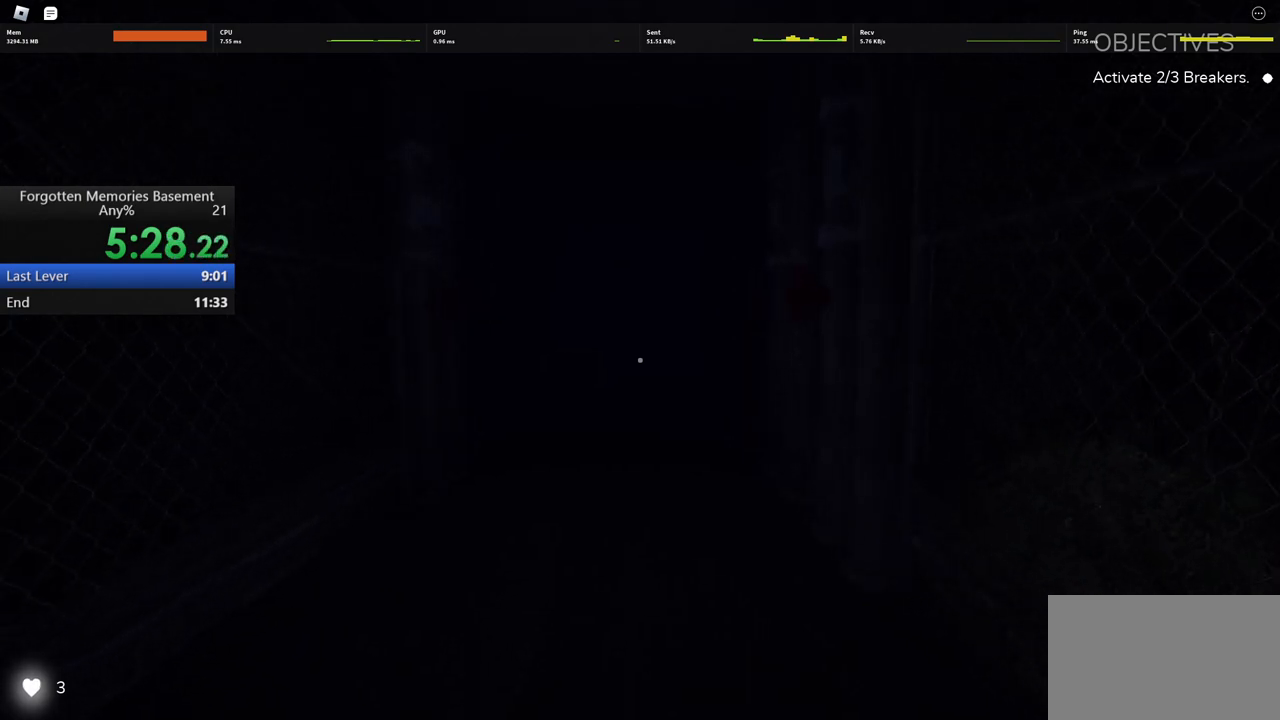
{"keys": ["w"], "mouse": [], "events": []}
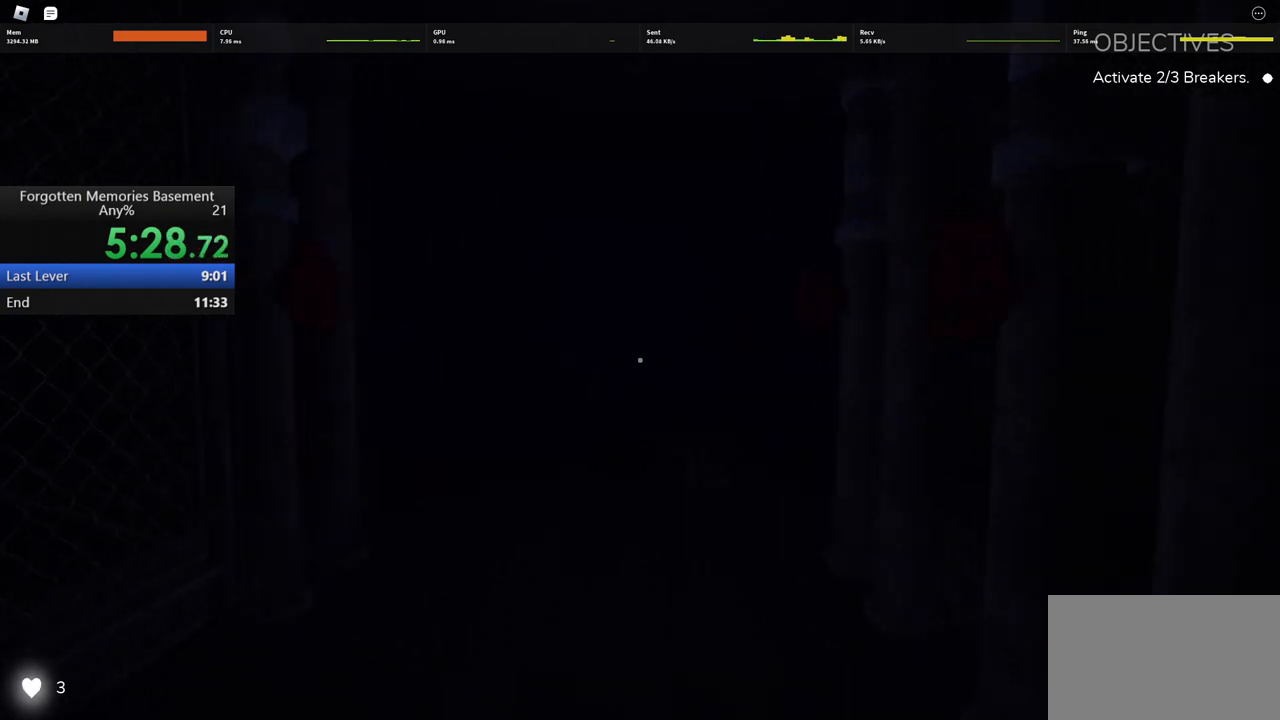
{"keys": ["w"], "mouse": [], "events": []}
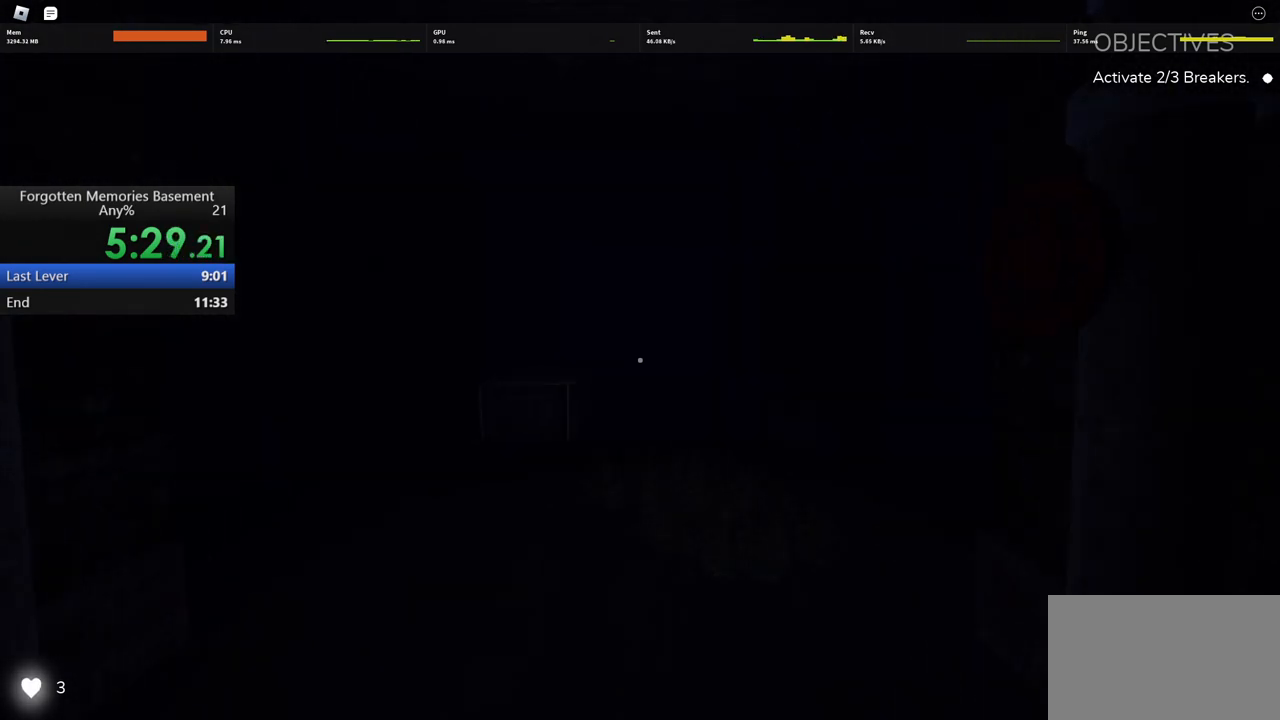
{"keys": ["a", "w"], "mouse": [], "events": [[133, "a", "down"]]}
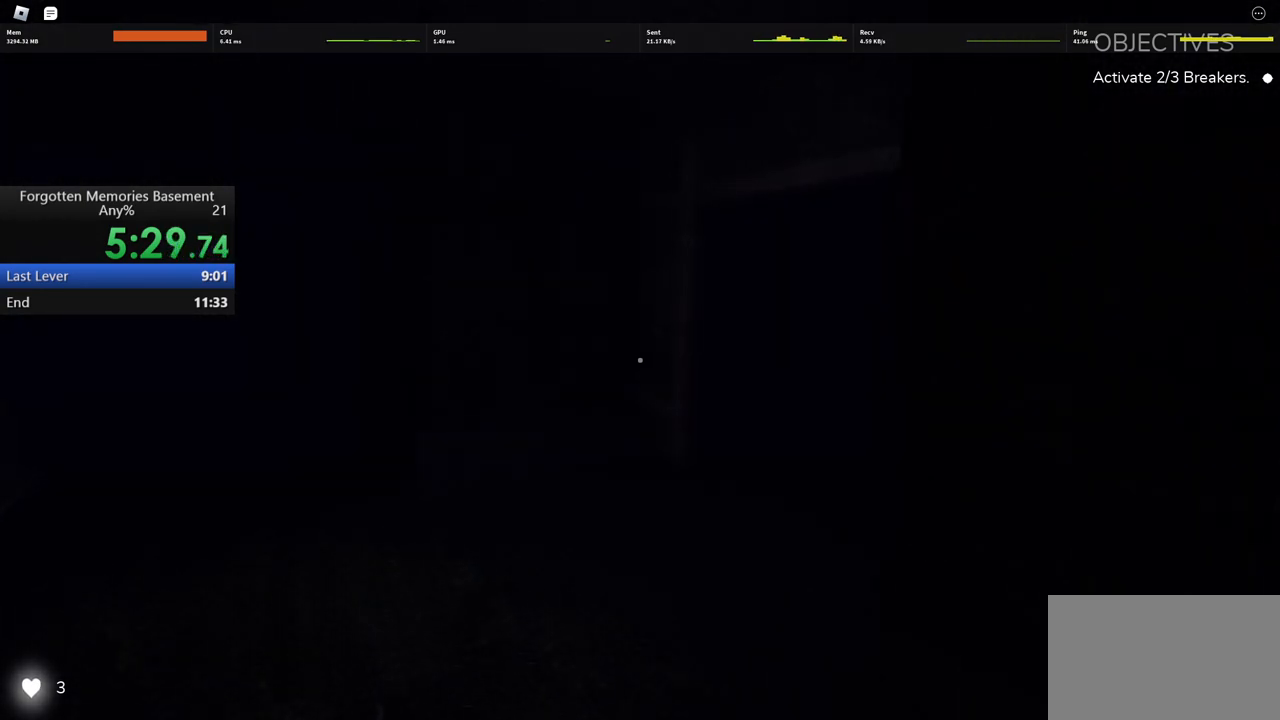
{"keys": ["shift", "w"], "mouse": [], "events": [[183, "shift", "down"], [433, "a", "up"]]}
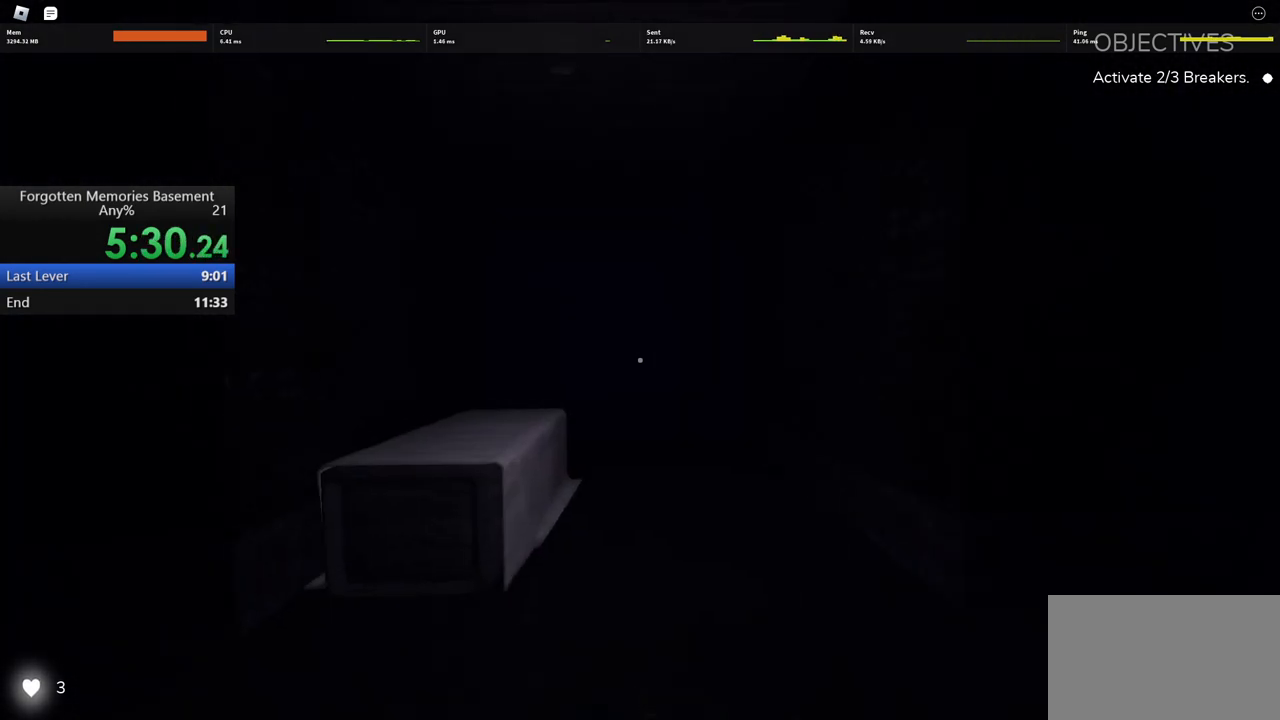
{"keys": ["shift", "w"], "mouse": [], "events": []}
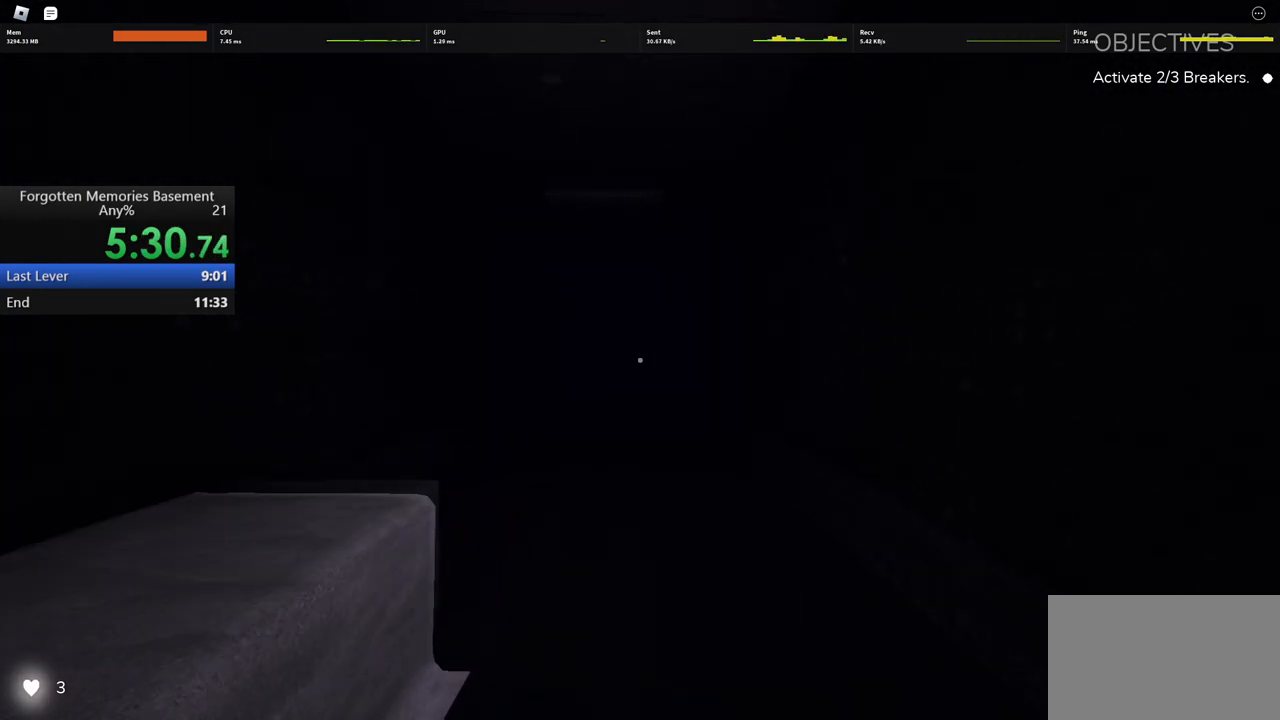
{"keys": ["shift", "w"], "mouse": [], "events": []}
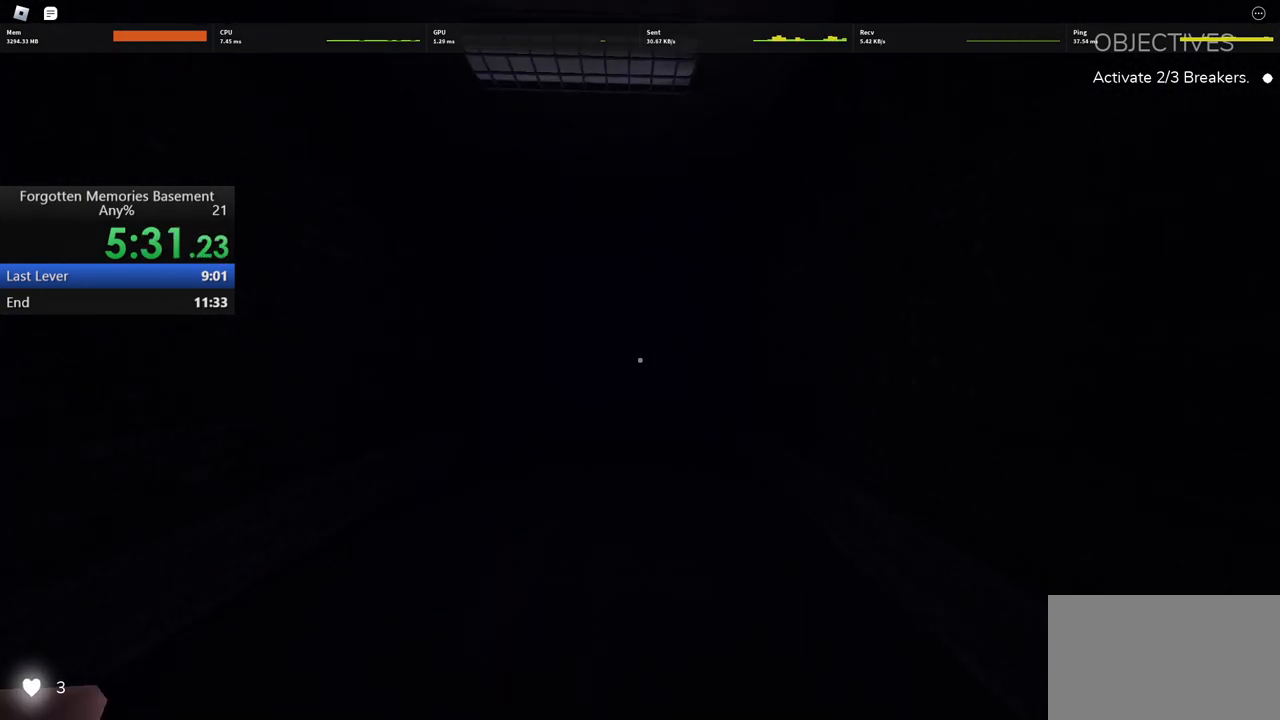
{"keys": ["shift", "w"], "mouse": [], "events": []}
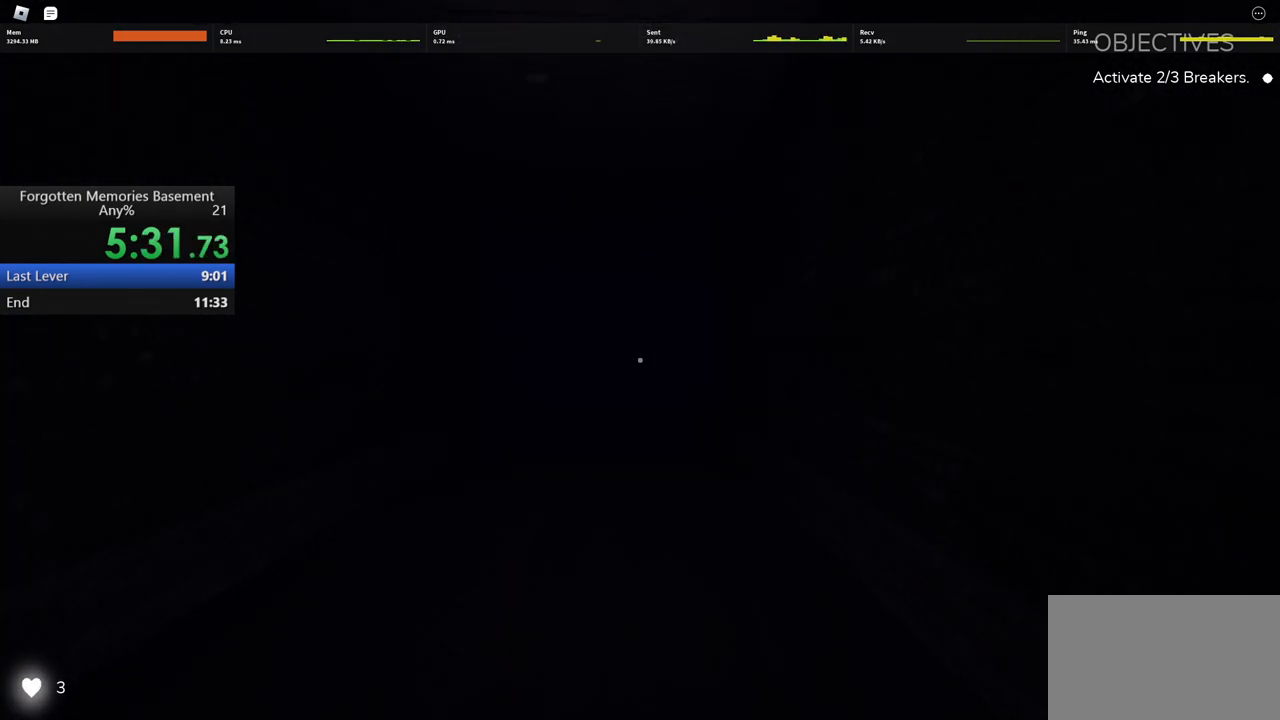
{"keys": ["shift", "w"], "mouse": [], "events": []}